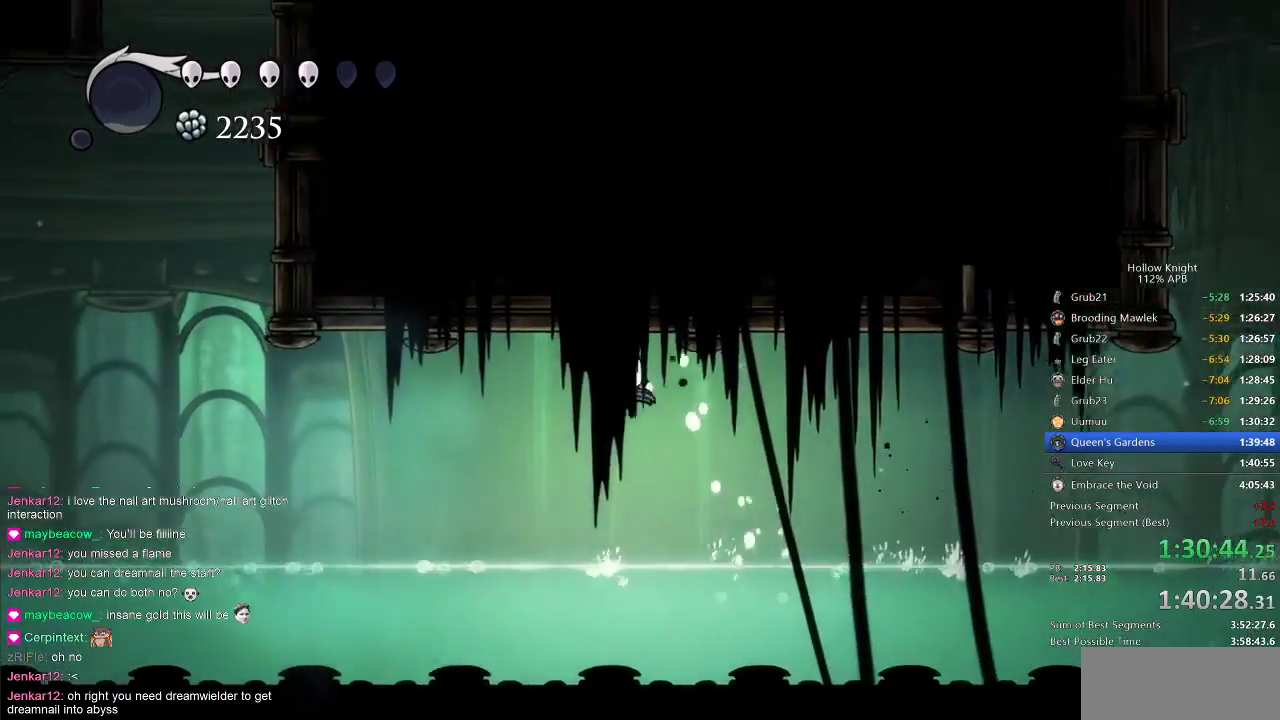
Gameplay with keyboard; each line is a JSON object with the keys held at the frame after it. "events" lists presses ("down") and releases ("up") of "cdash", "dash", "dnail", "down", "heal", "inv", "jump", "left", "nail", "right", "spell" and "up" between this image and that frame as [ms after this image, input, new state], when the widget could be followed in between. No other keys are recorded. Mouse input is not recorded. Key names are as the overlay labels them; some are game actions (e.g. jump) rather than physical keys.
{"keys": ["left"], "events": [[117, "dash", "down"], [333, "dash", "up"]]}
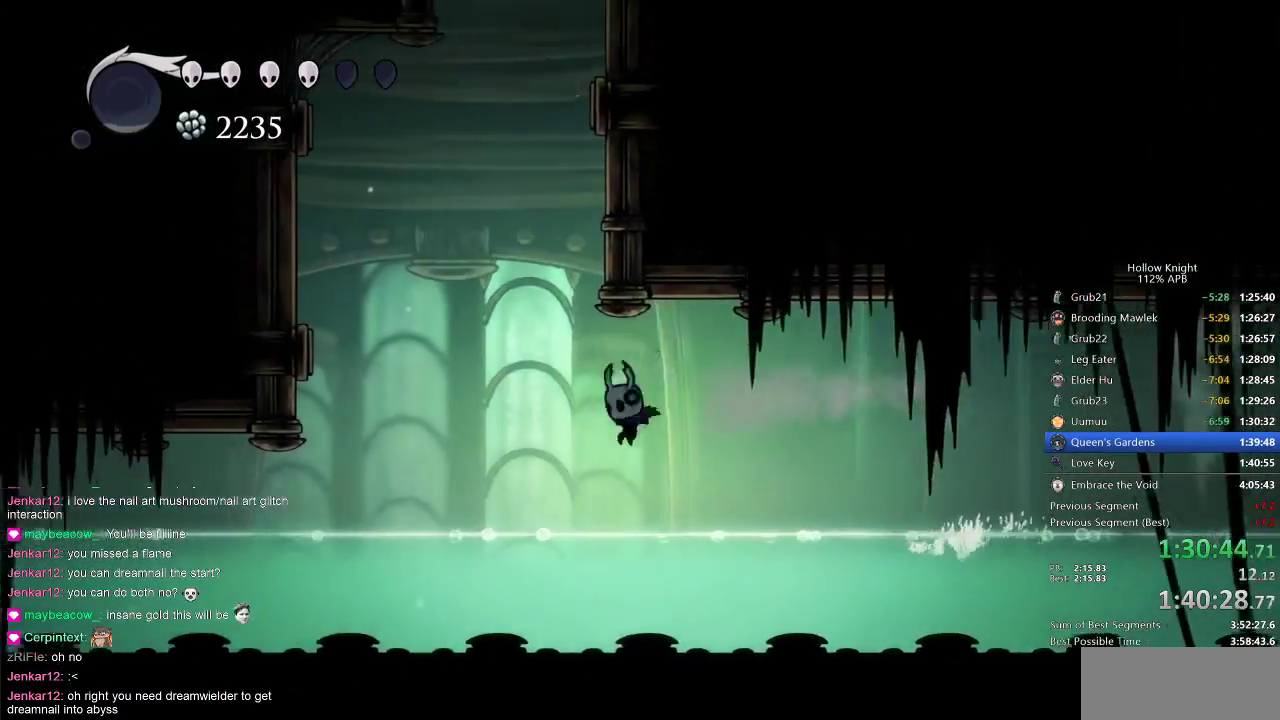
{"keys": ["jump", "right"], "events": [[17, "jump", "down"], [267, "left", "up"], [267, "right", "down"], [450, "jump", "up"], [483, "jump", "down"]]}
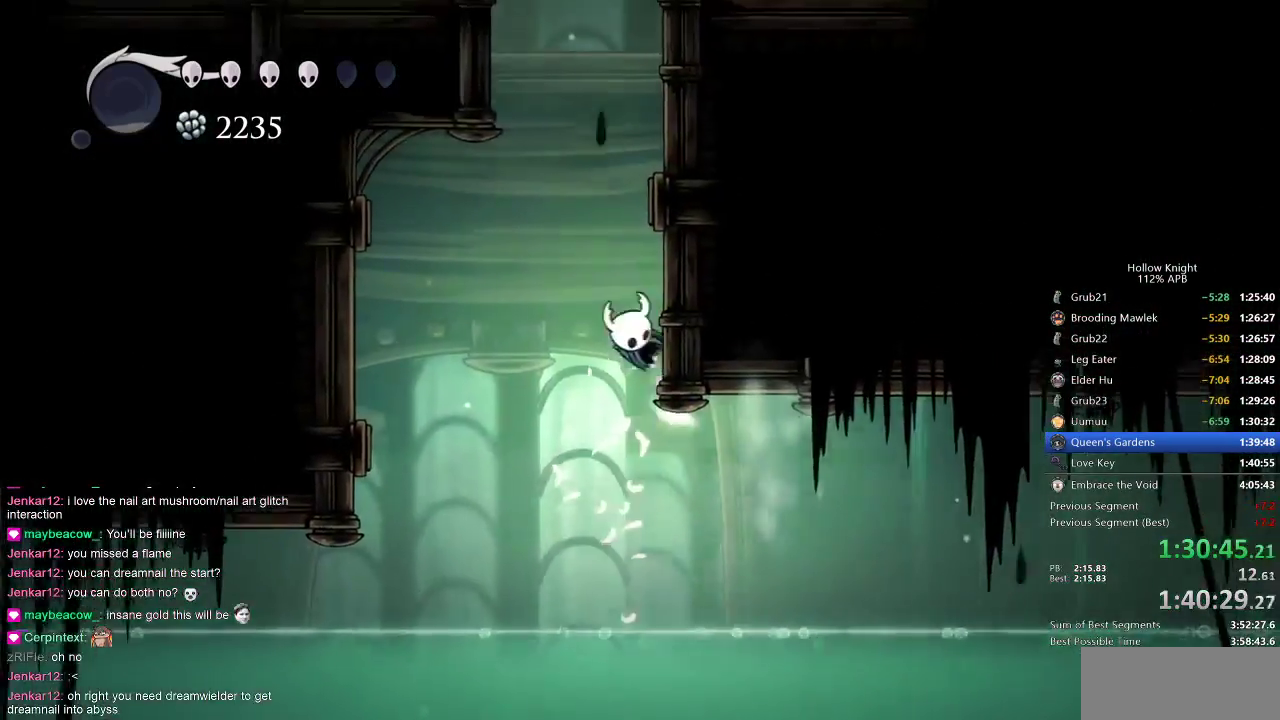
{"keys": ["jump", "right"], "events": [[300, "jump", "up"], [317, "jump", "down"]]}
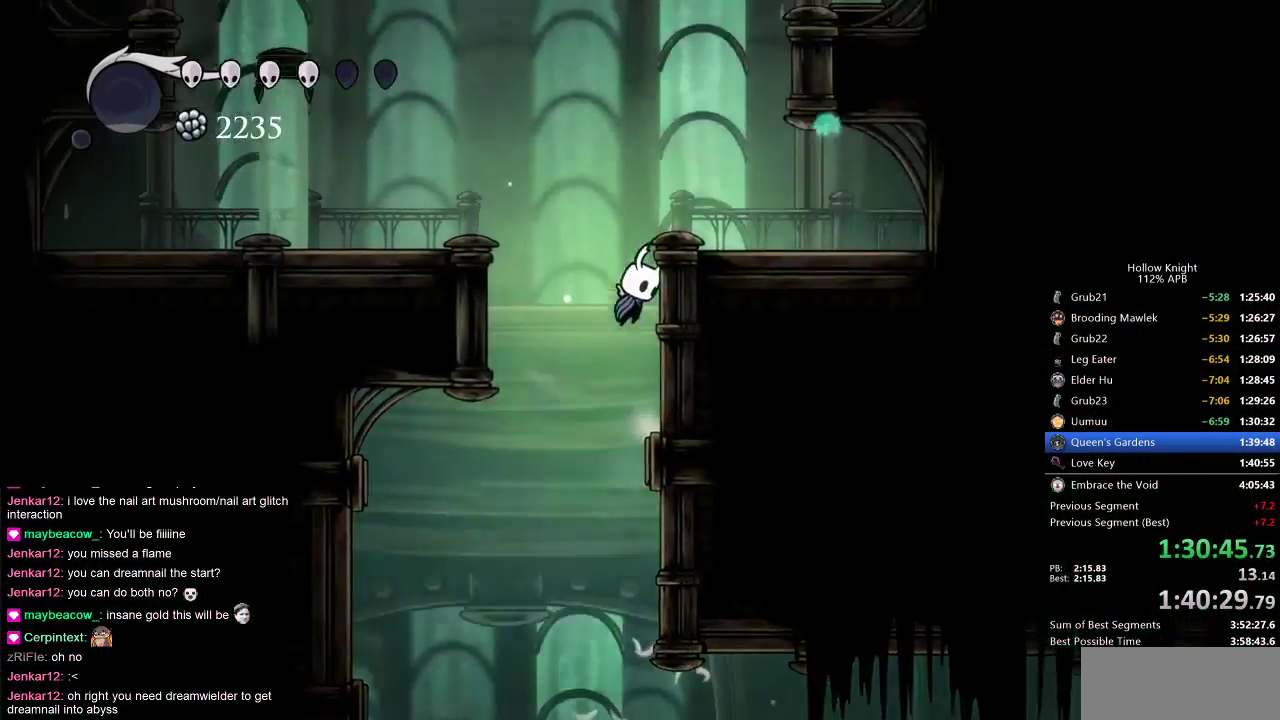
{"keys": ["left"], "events": [[100, "jump", "up"], [100, "left", "down"], [167, "jump", "down"], [167, "right", "up"], [417, "jump", "up"]]}
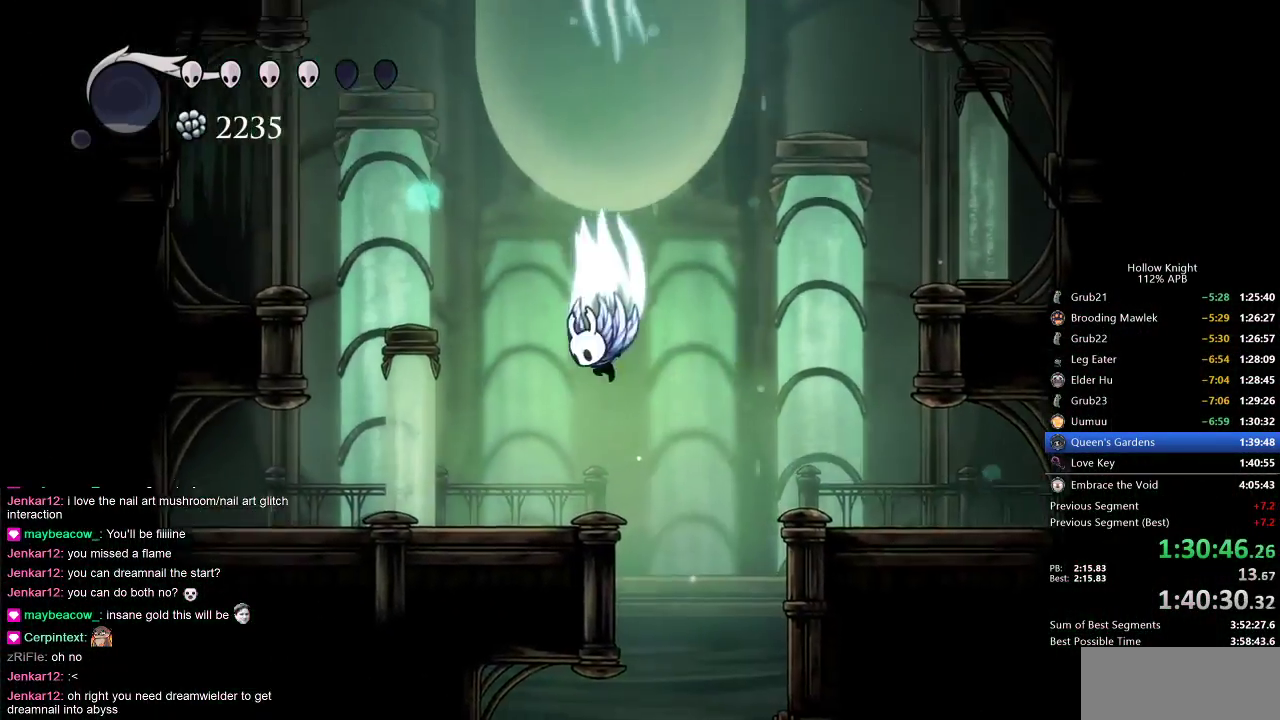
{"keys": ["down", "left", "nail"], "events": [[17, "jump", "down"], [317, "down", "down"], [350, "jump", "up"], [500, "nail", "down"]]}
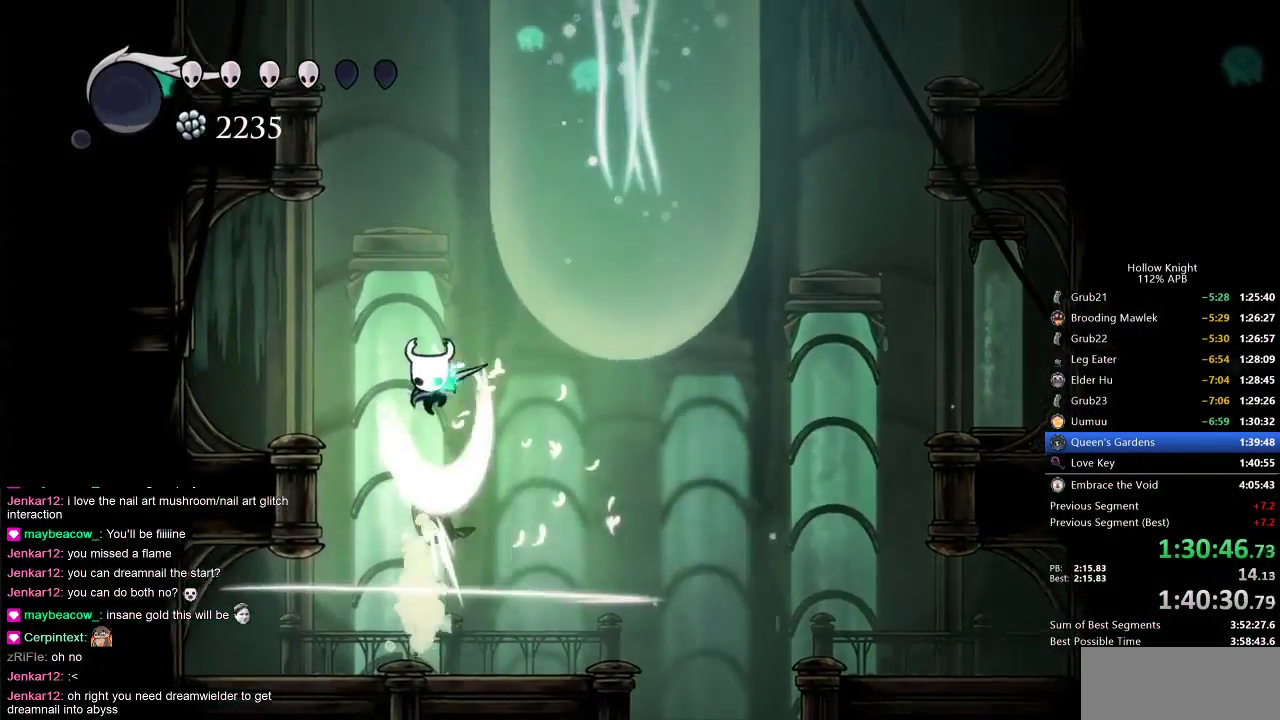
{"keys": ["jump", "right"], "events": [[117, "down", "up"], [117, "left", "up"], [217, "nail", "up"], [283, "jump", "down"], [317, "right", "down"]]}
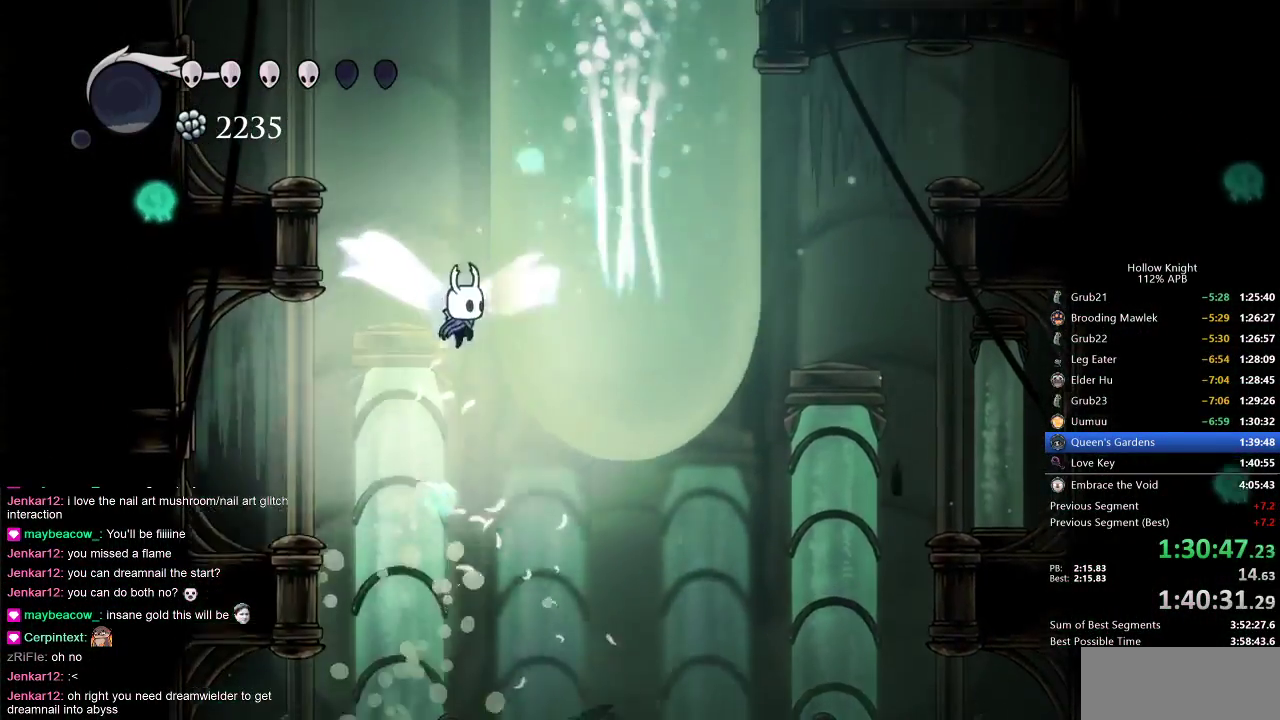
{"keys": ["jump", "right"], "events": [[117, "jump", "up"], [150, "jump", "down"], [433, "jump", "up"], [467, "jump", "down"]]}
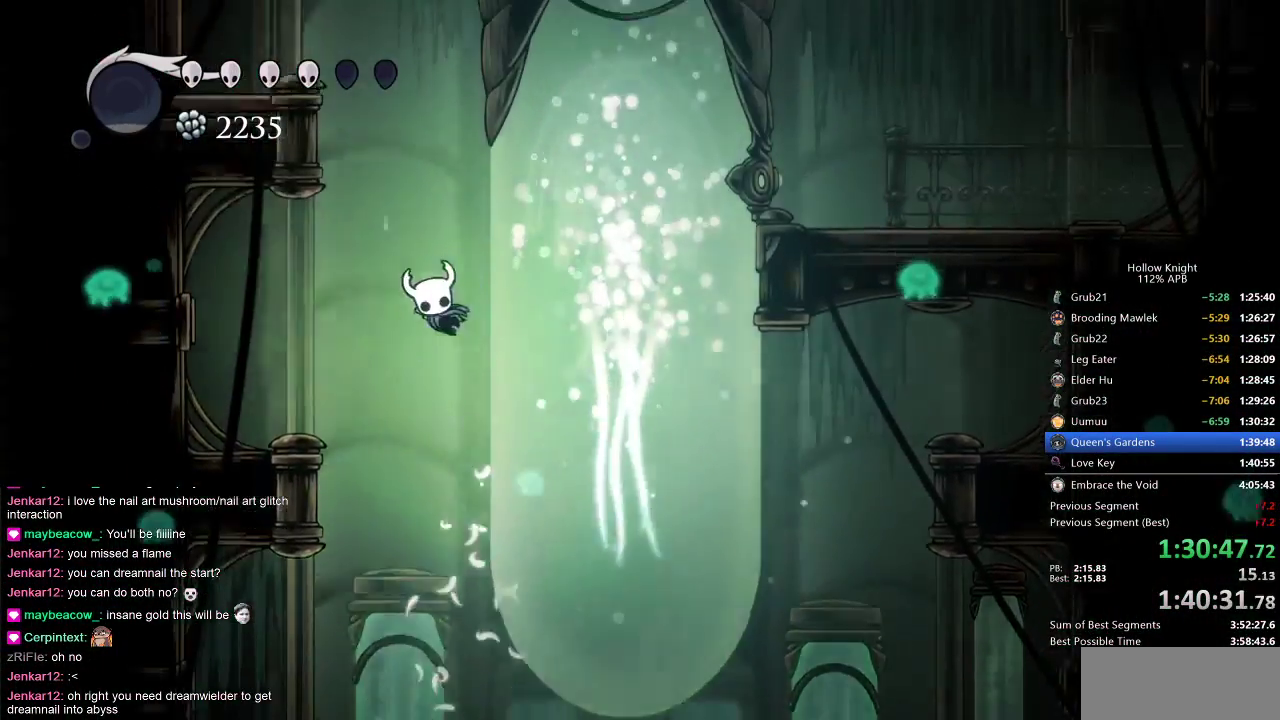
{"keys": ["jump", "right"], "events": [[250, "jump", "up"], [300, "jump", "down"], [350, "left", "down"], [417, "left", "up"], [417, "right", "up"], [500, "right", "down"]]}
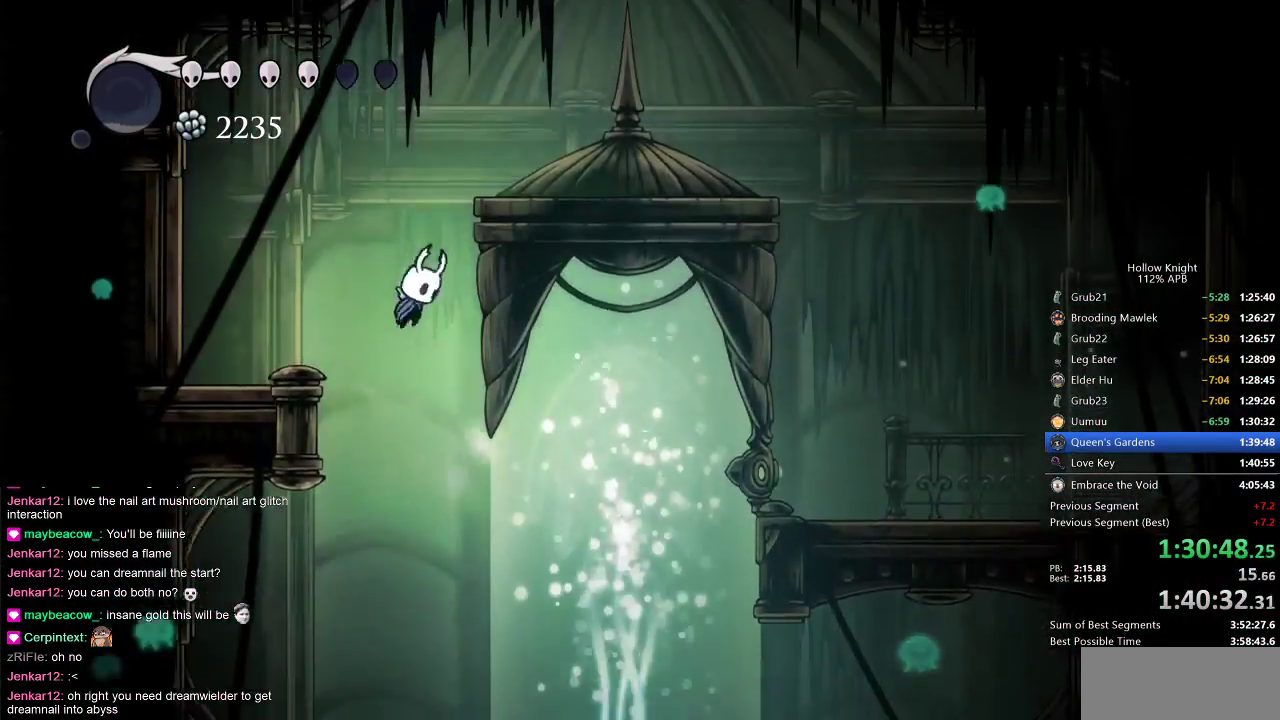
{"keys": ["dash", "jump", "right"], "events": [[50, "jump", "up"], [117, "jump", "down"], [150, "right", "up"], [383, "right", "down"], [417, "dash", "down"]]}
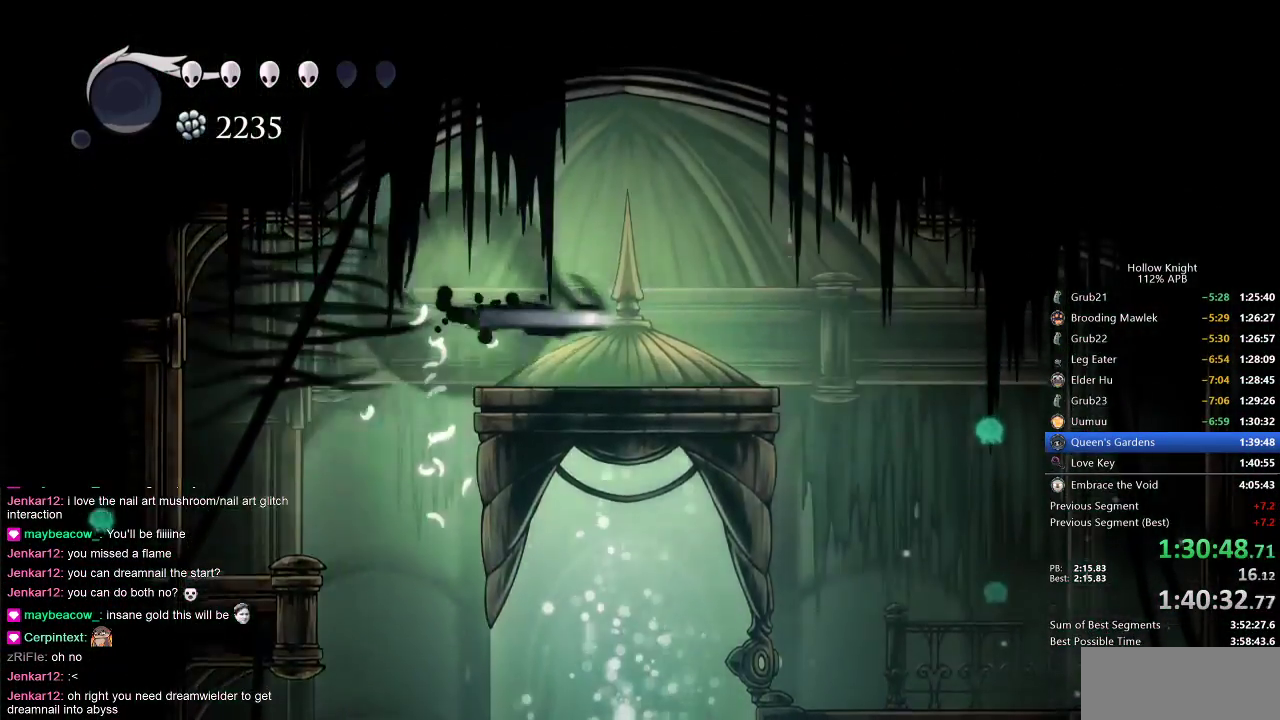
{"keys": ["down", "right"], "events": [[17, "jump", "up"], [50, "dash", "up"], [483, "down", "down"]]}
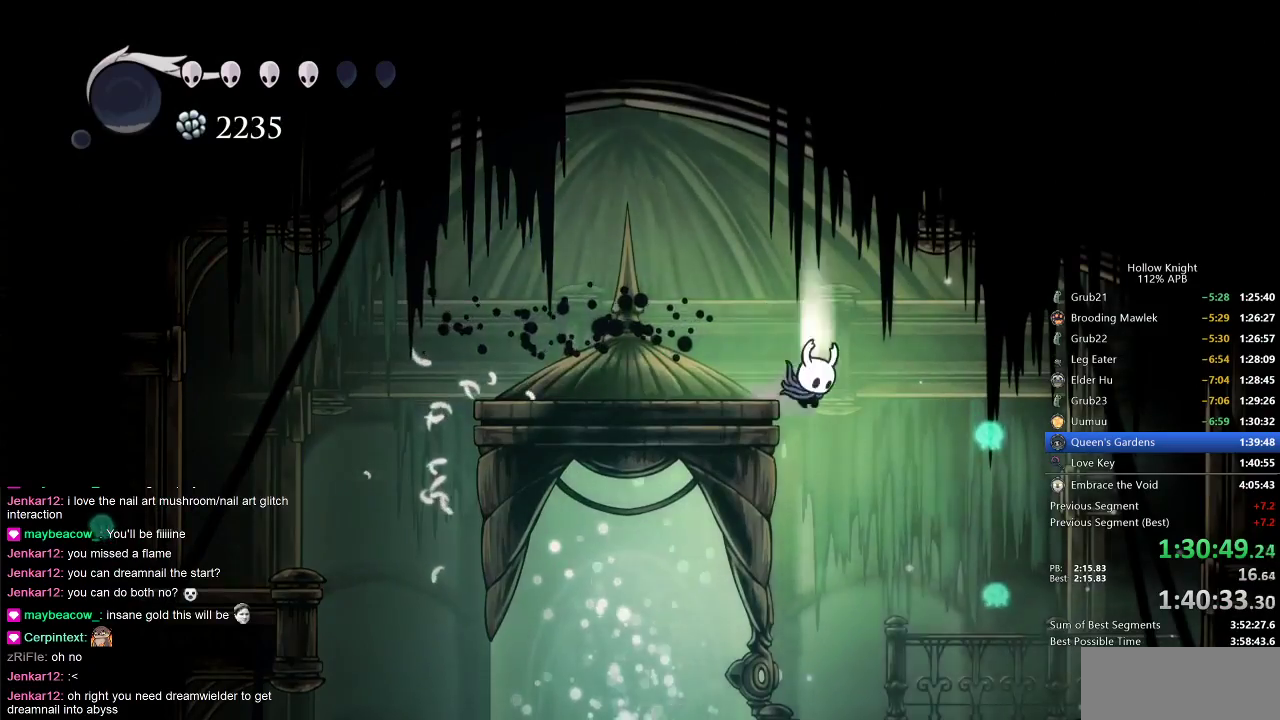
{"keys": ["left"], "events": [[17, "dash", "down"], [17, "right", "up"], [167, "dash", "up"], [300, "down", "up"], [400, "left", "down"]]}
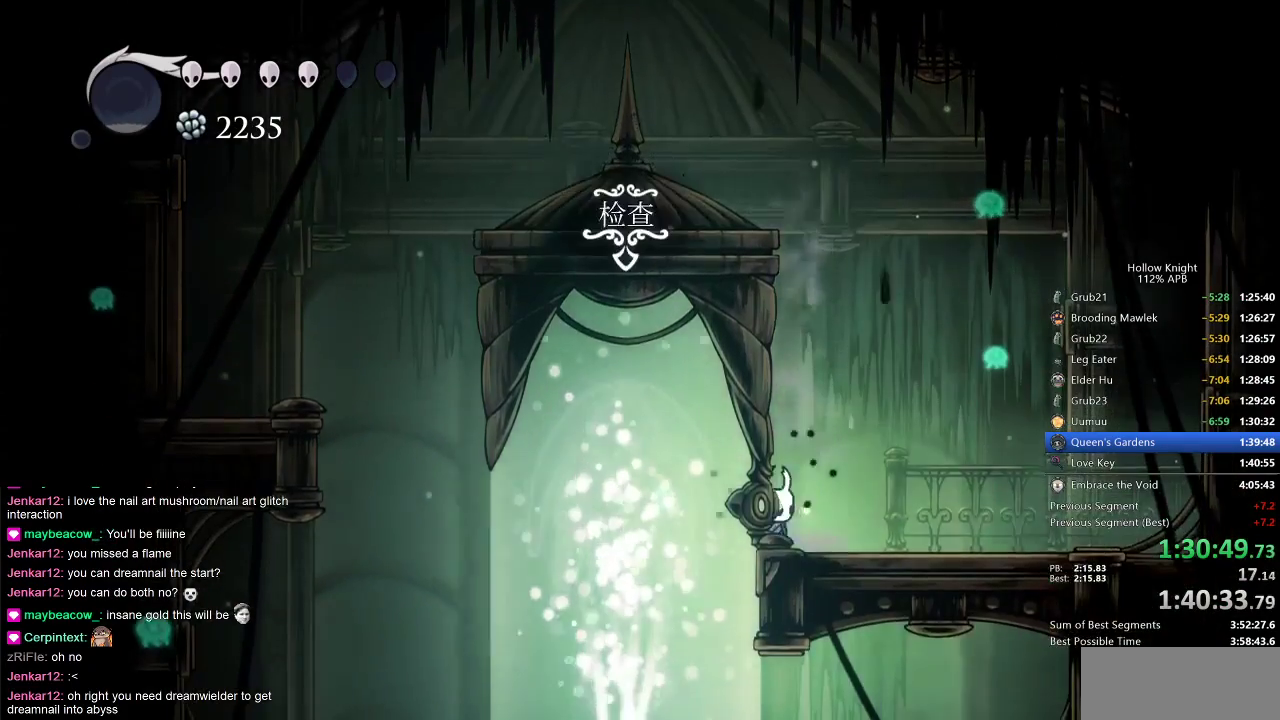
{"keys": ["heal", "jump"], "events": [[67, "down", "down"], [67, "left", "up"], [117, "down", "up"], [283, "dnail", "down"], [283, "heal", "down"], [283, "jump", "down"], [383, "dnail", "up"], [383, "heal", "up"], [383, "jump", "up"], [383, "nail", "down"], [417, "heal", "down"], [417, "jump", "down"], [417, "nail", "up"]]}
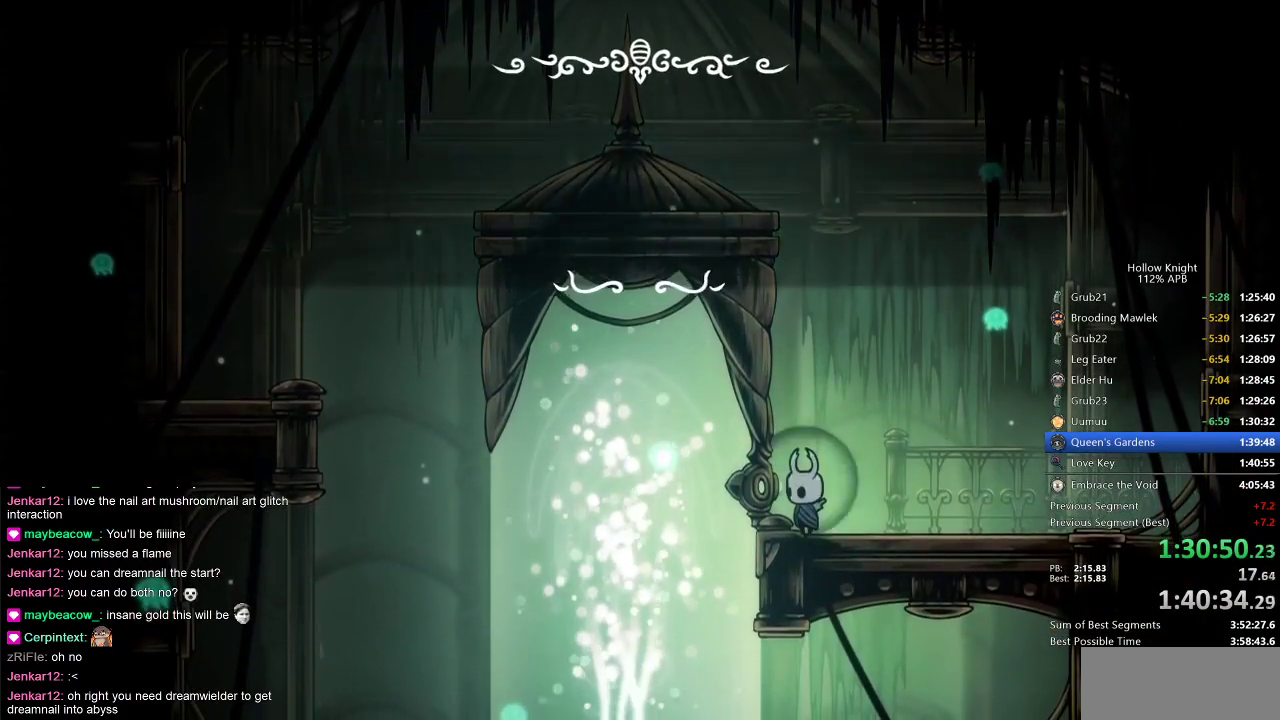
{"keys": ["right"], "events": [[17, "dnail", "down"], [17, "heal", "up"], [17, "jump", "up"], [83, "heal", "down"], [83, "nail", "down"], [100, "dnail", "up"], [100, "heal", "up"], [183, "jump", "down"], [183, "nail", "up"], [217, "heal", "down"], [250, "dnail", "down"], [250, "heal", "up"], [317, "heal", "down"], [317, "jump", "up"], [317, "nail", "down"], [383, "dnail", "up"], [383, "heal", "up"], [383, "jump", "down"], [383, "nail", "up"], [433, "jump", "up"], [467, "right", "down"]]}
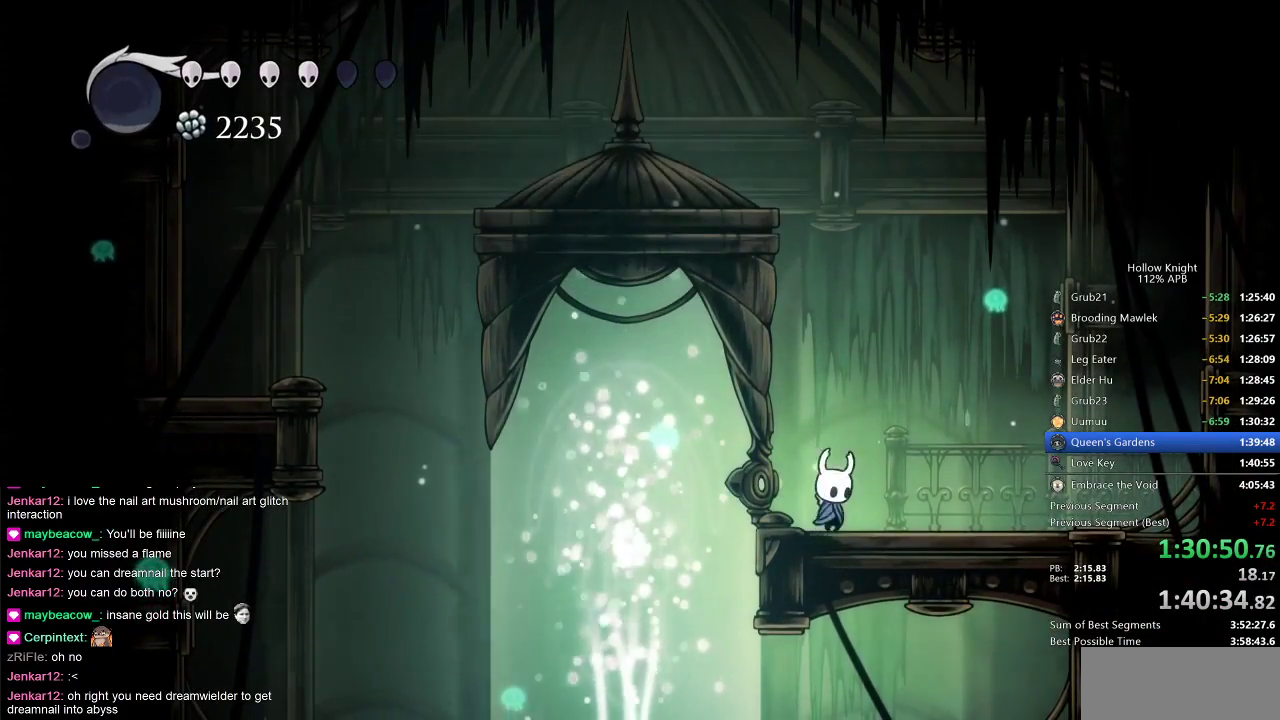
{"keys": ["right"], "events": []}
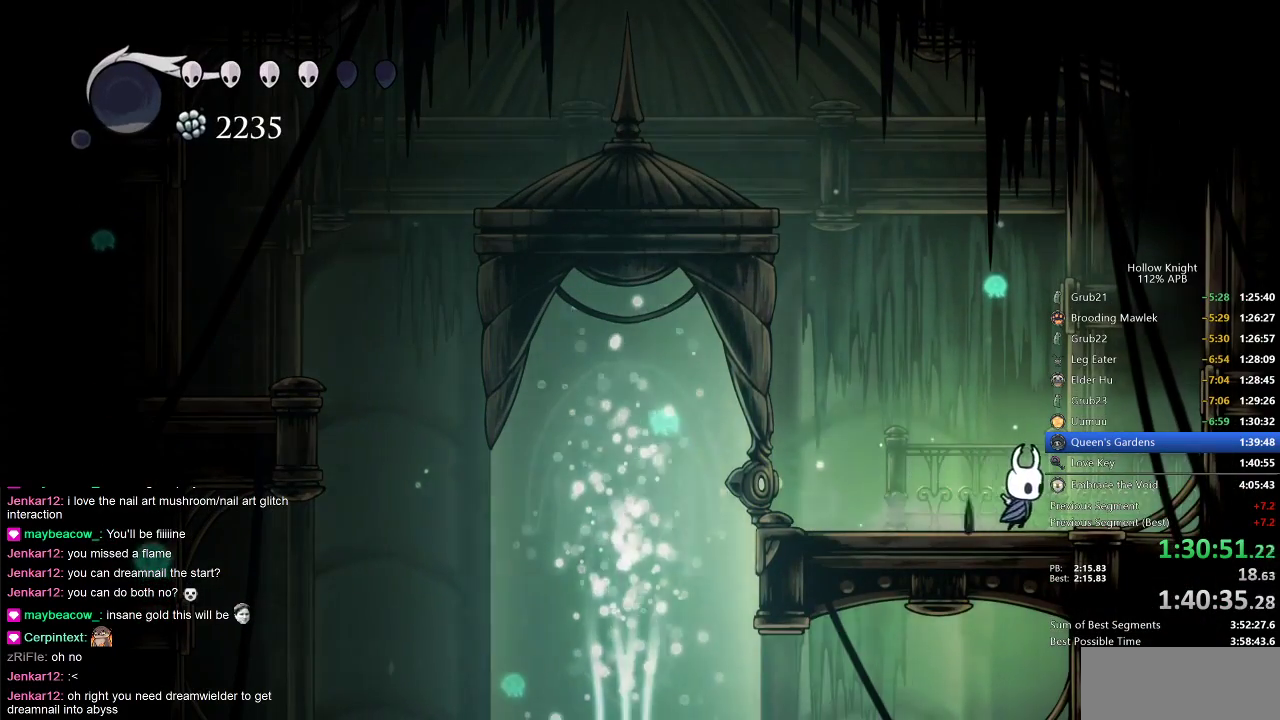
{"keys": [], "events": [[83, "left", "down"], [83, "right", "up"], [133, "left", "up"], [317, "down", "down"], [367, "down", "up"]]}
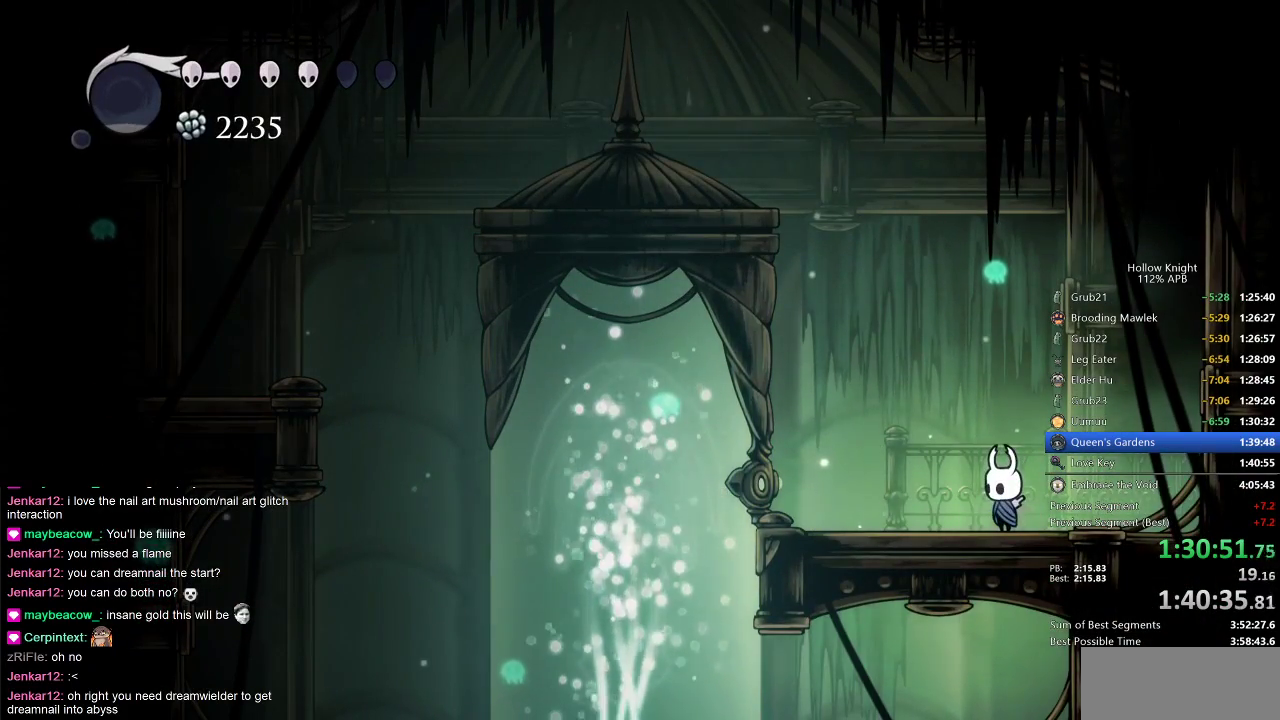
{"keys": [], "events": [[17, "down", "down"], [67, "down", "up"], [167, "down", "down"], [200, "down", "up"], [300, "down", "down"], [367, "down", "up"], [433, "down", "down"], [467, "down", "up"]]}
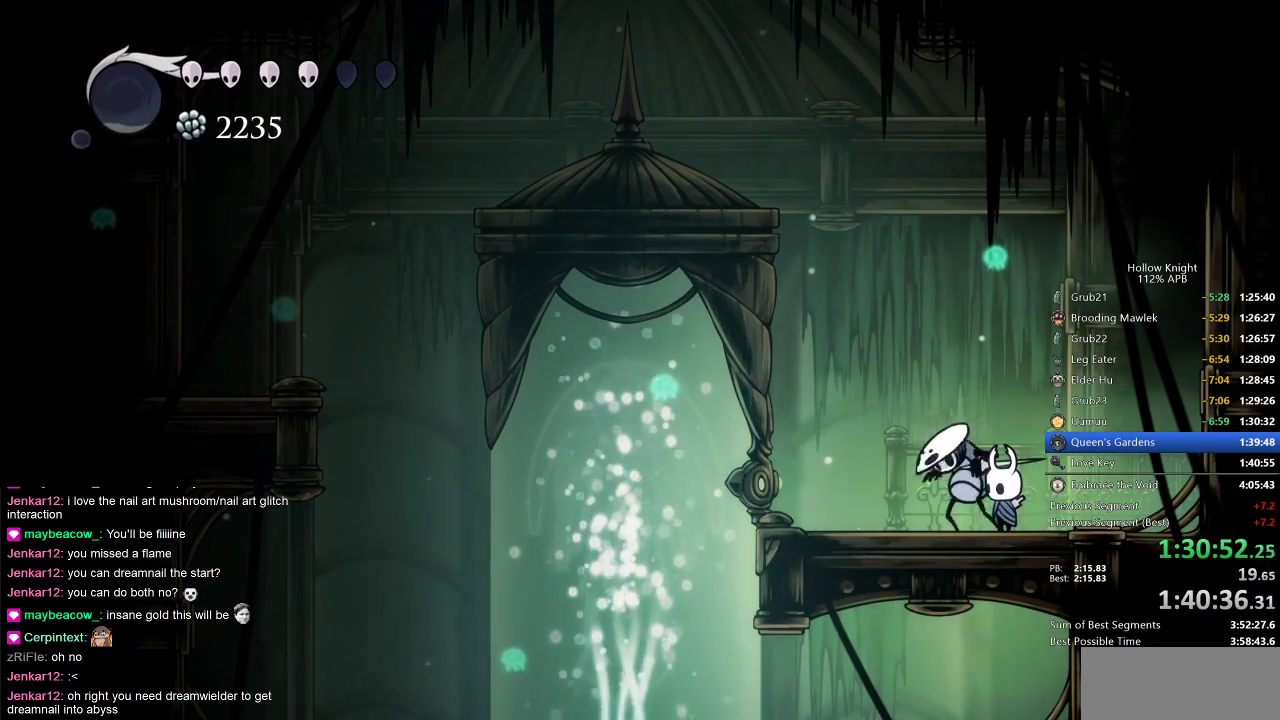
{"keys": ["down"], "events": [[67, "down", "down"], [133, "down", "up"], [167, "down", "down"], [267, "down", "up"], [300, "down", "down"], [400, "down", "up"], [450, "down", "down"]]}
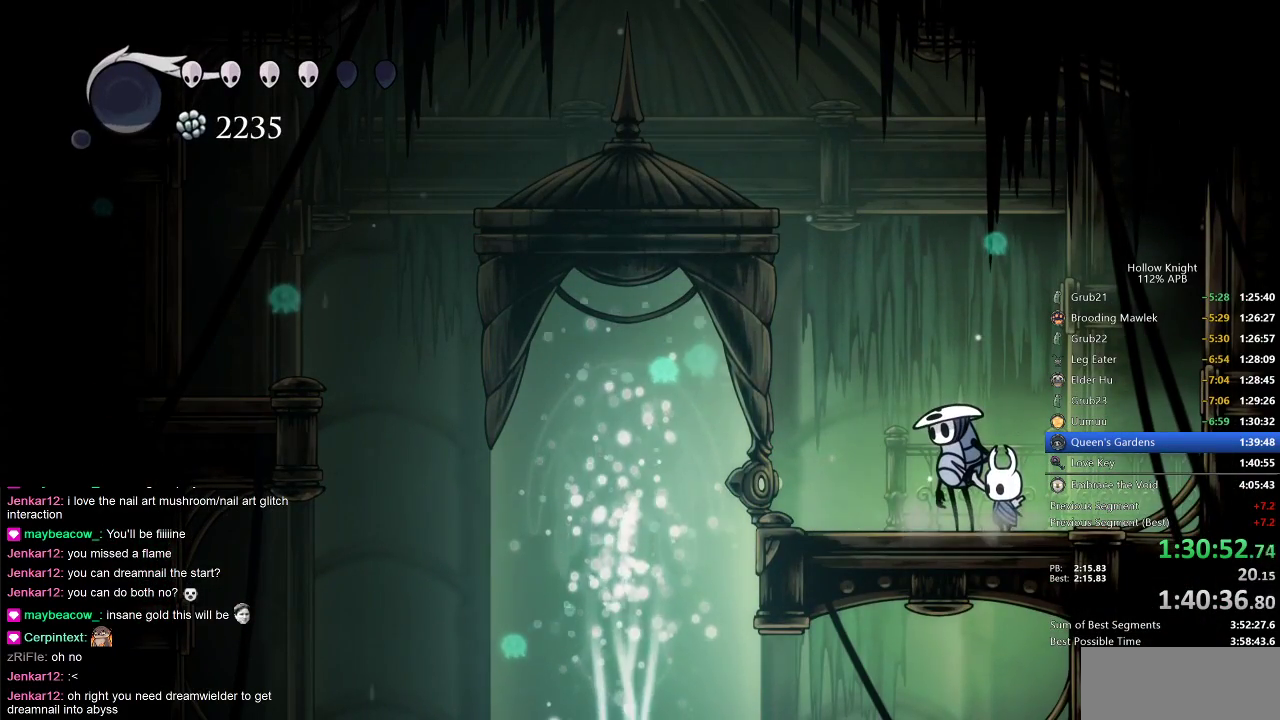
{"keys": ["down"], "events": [[133, "down", "up"], [183, "down", "down"], [283, "down", "up"], [333, "down", "down"], [367, "down", "up"], [467, "down", "down"]]}
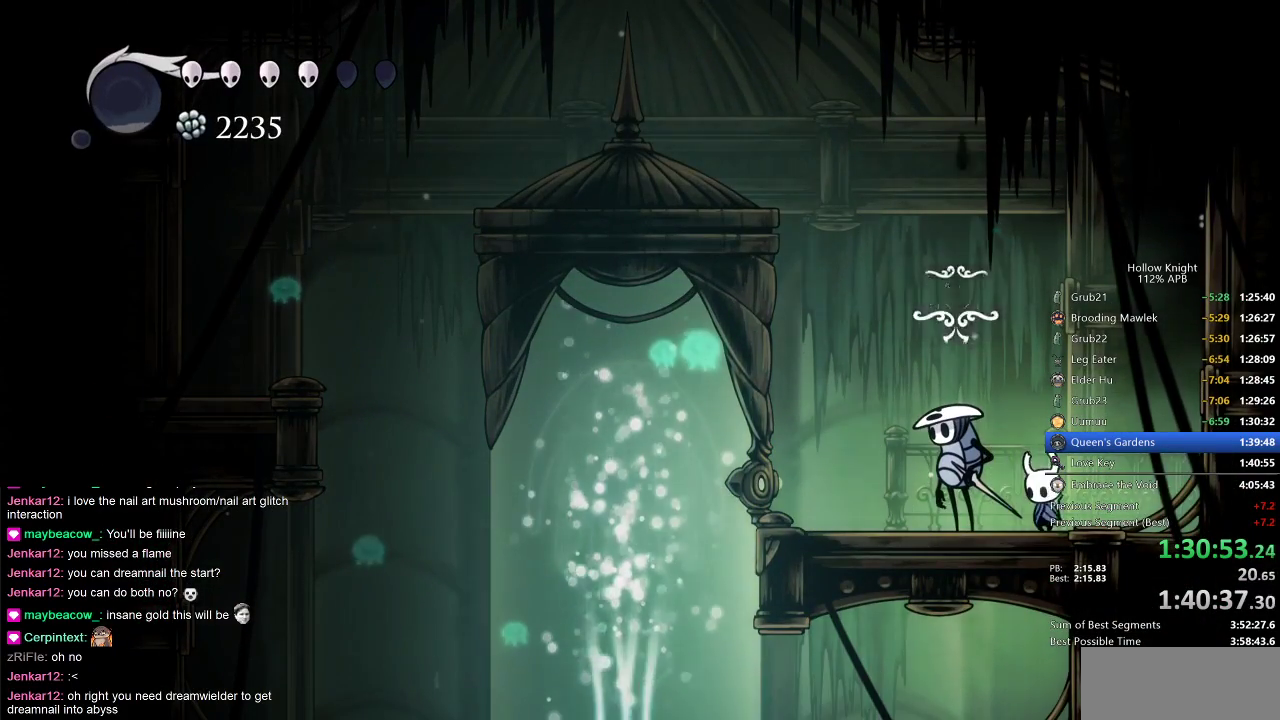
{"keys": ["jump"], "events": [[17, "down", "up"], [117, "down", "down"], [217, "down", "up"], [217, "jump", "down"], [250, "dnail", "down"], [250, "heal", "down"], [250, "jump", "up"], [350, "dnail", "up"], [350, "heal", "up"], [350, "jump", "down"], [417, "dnail", "down"], [417, "heal", "down"], [417, "jump", "up"], [417, "nail", "down"], [433, "dnail", "up"], [433, "heal", "up"], [433, "jump", "down"], [433, "nail", "up"]]}
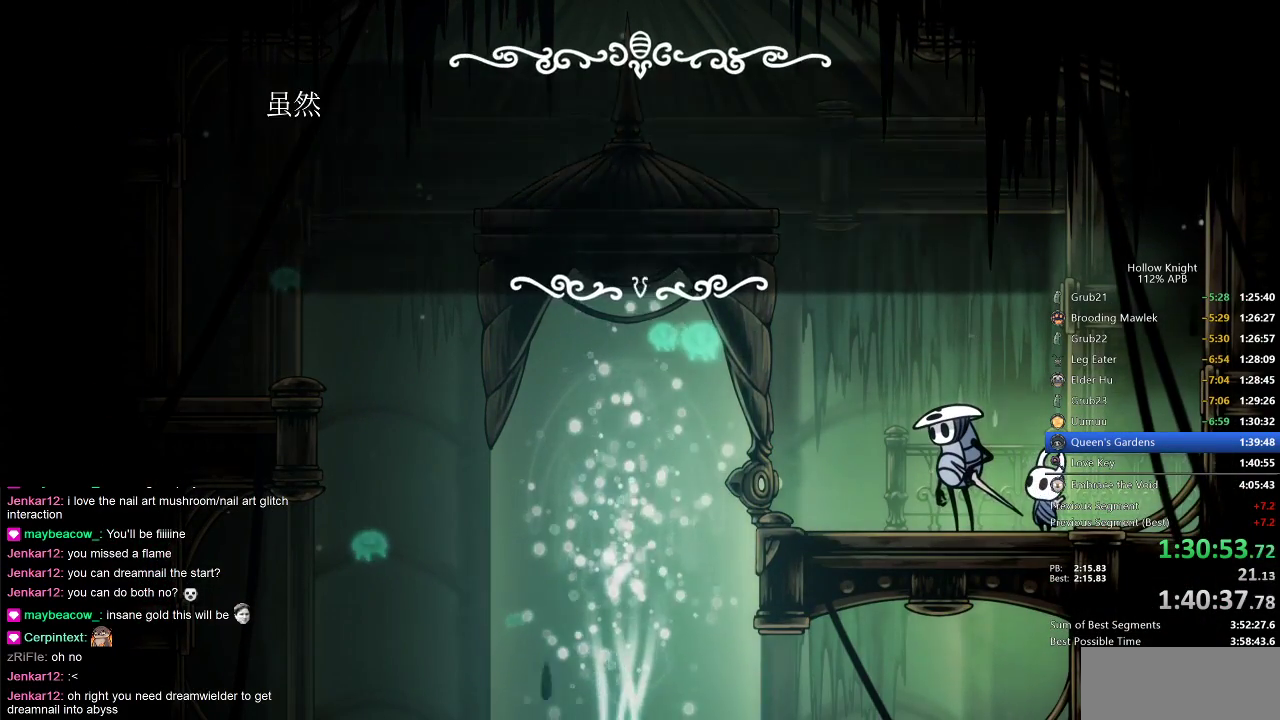
{"keys": ["nail"], "events": [[33, "dnail", "down"], [33, "heal", "down"], [33, "jump", "up"], [83, "dnail", "up"], [83, "heal", "up"], [83, "jump", "down"], [150, "jump", "up"], [150, "nail", "down"], [183, "heal", "down"], [183, "jump", "down"], [217, "heal", "up"], [217, "nail", "up"], [267, "jump", "up"], [267, "nail", "down"], [317, "heal", "down"], [317, "jump", "down"], [317, "nail", "up"], [367, "heal", "up"], [367, "jump", "up"], [400, "dnail", "down"], [400, "heal", "down"], [400, "jump", "down"], [450, "dnail", "up"], [450, "heal", "up"], [500, "jump", "up"], [500, "nail", "down"]]}
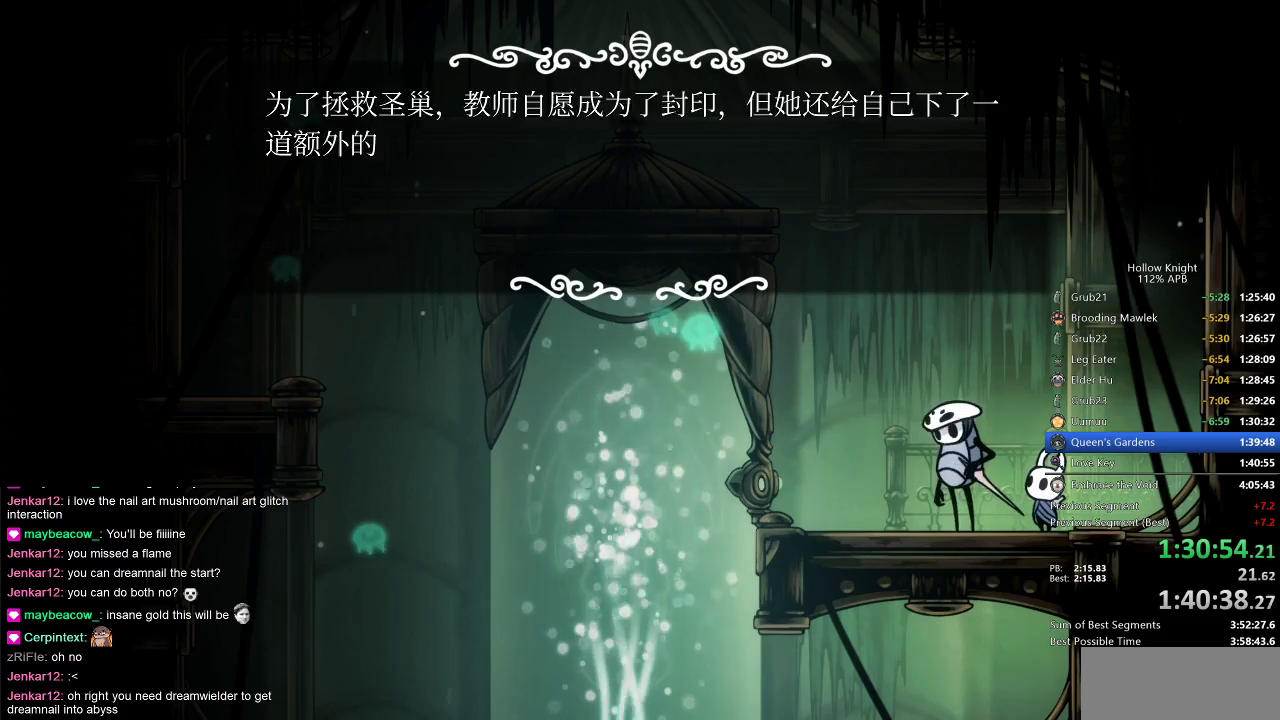
{"keys": ["jump", "nail"], "events": [[33, "jump", "down"], [33, "nail", "up"], [100, "jump", "up"], [133, "heal", "down"], [133, "jump", "down"], [167, "heal", "up"], [233, "jump", "up"], [233, "nail", "down"], [267, "heal", "down"], [267, "jump", "down"], [267, "nail", "up"], [333, "heal", "up"], [367, "heal", "down"], [367, "nail", "down"], [417, "heal", "up"], [417, "jump", "up"], [417, "nail", "up"], [483, "jump", "down"], [483, "nail", "down"]]}
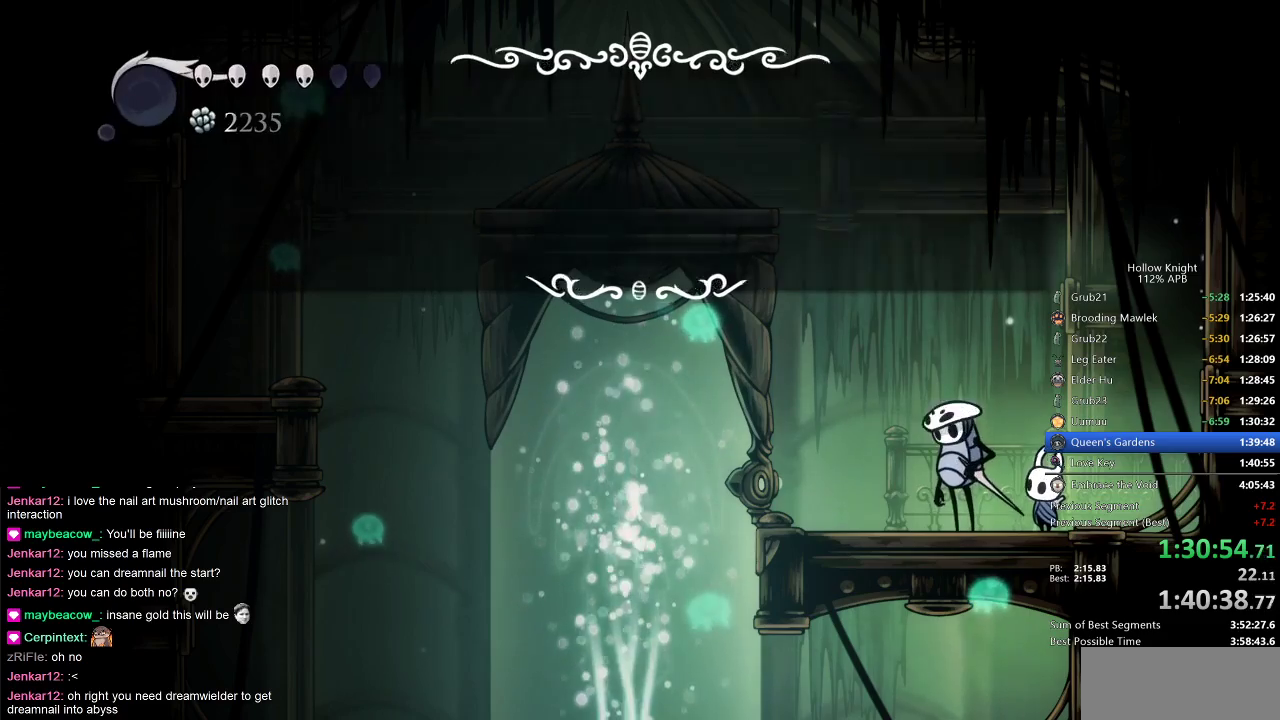
{"keys": ["left"], "events": [[17, "heal", "down"], [17, "jump", "up"], [17, "nail", "up"], [50, "heal", "up"], [50, "nail", "down"], [117, "dnail", "down"], [117, "heal", "down"], [117, "jump", "down"], [150, "heal", "up"], [150, "nail", "up"], [217, "dnail", "up"], [233, "heal", "down"], [233, "jump", "up"], [300, "heal", "up"], [367, "left", "down"]]}
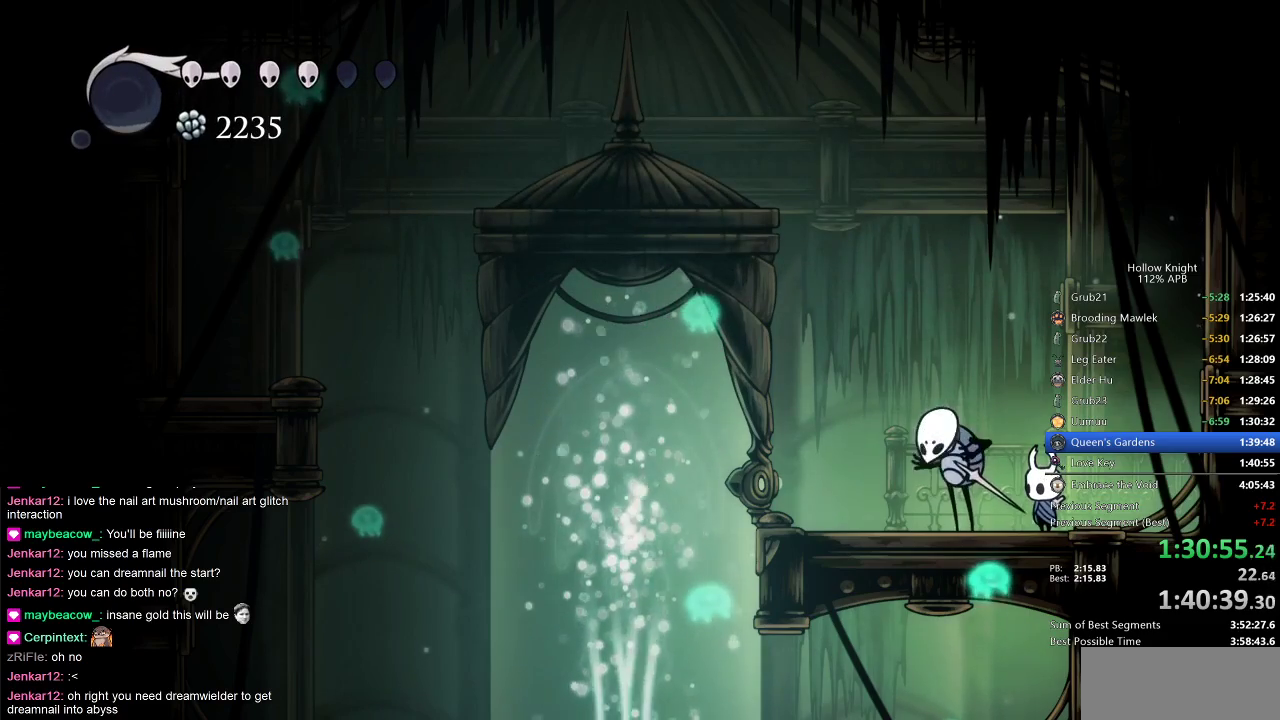
{"keys": ["left"], "events": [[133, "left", "up"], [217, "left", "down"]]}
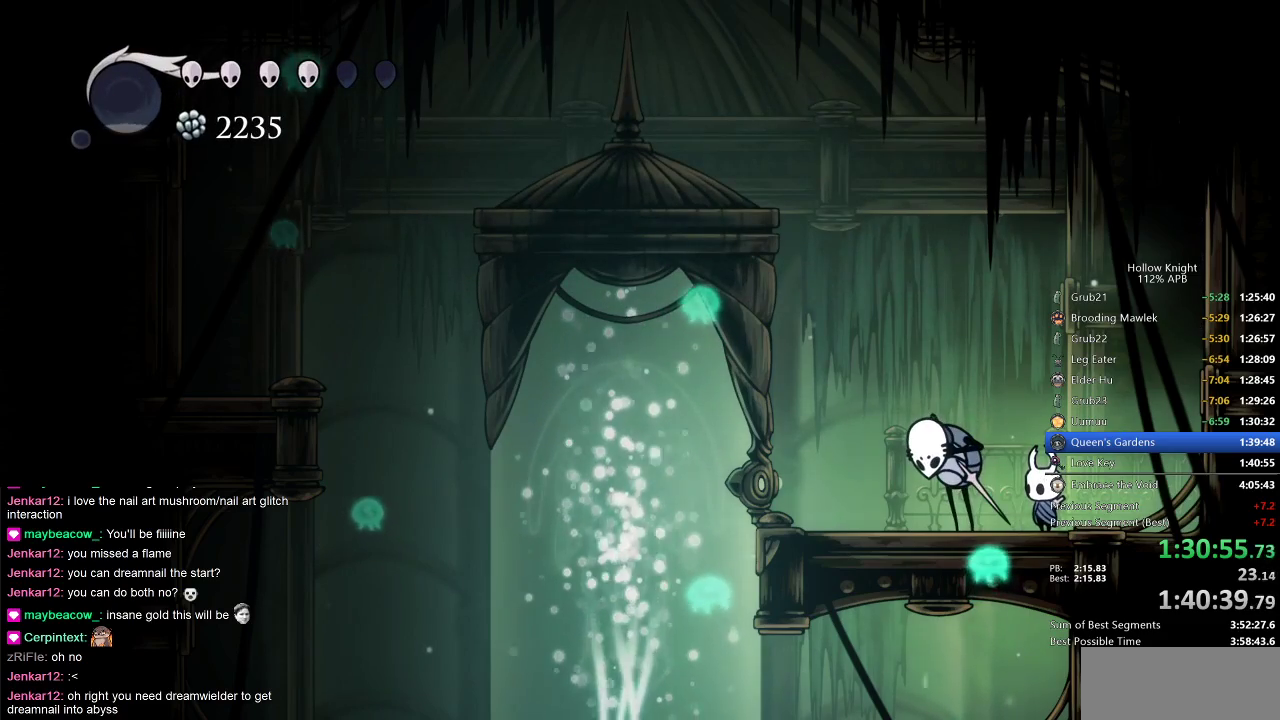
{"keys": ["left"], "events": []}
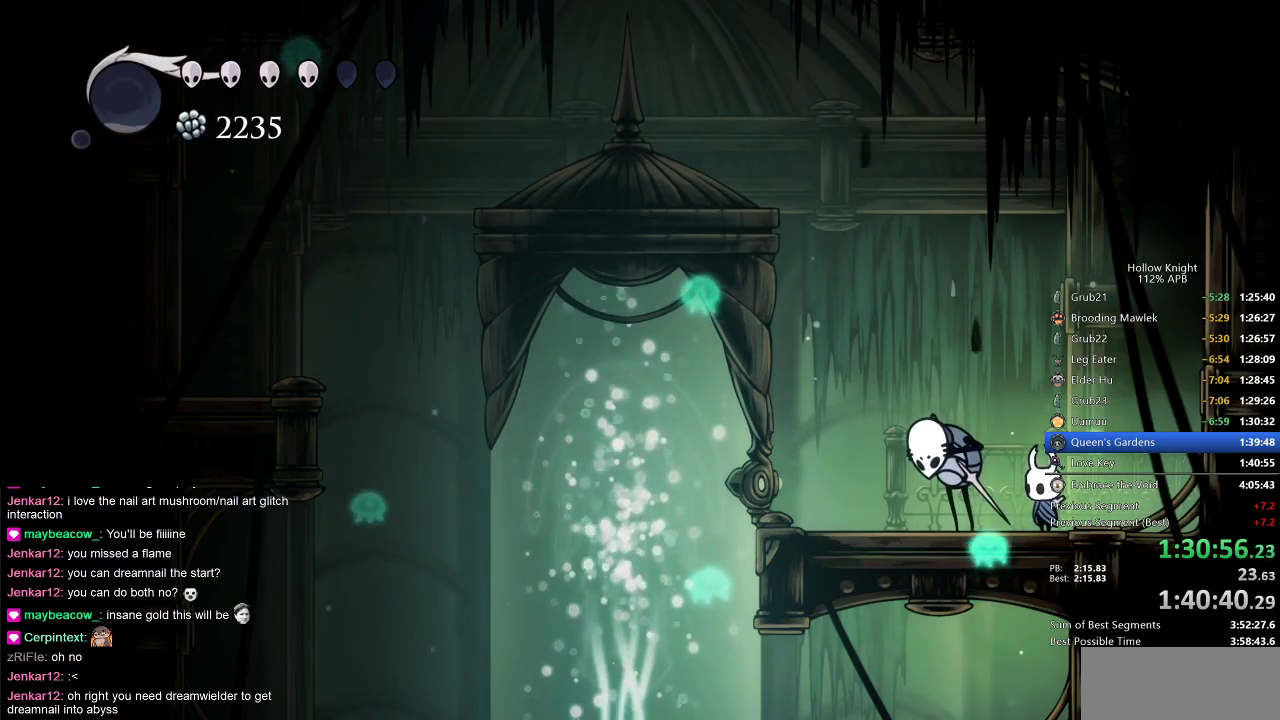
{"keys": ["left"], "events": []}
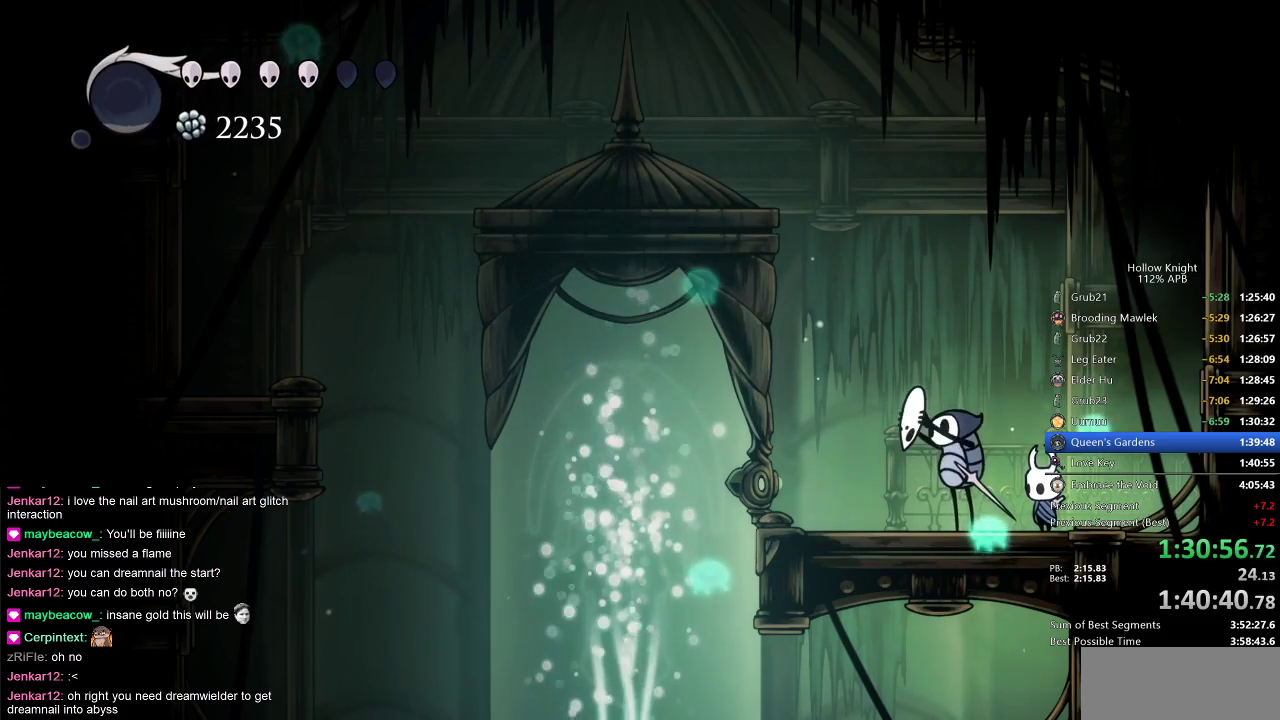
{"keys": ["left"], "events": []}
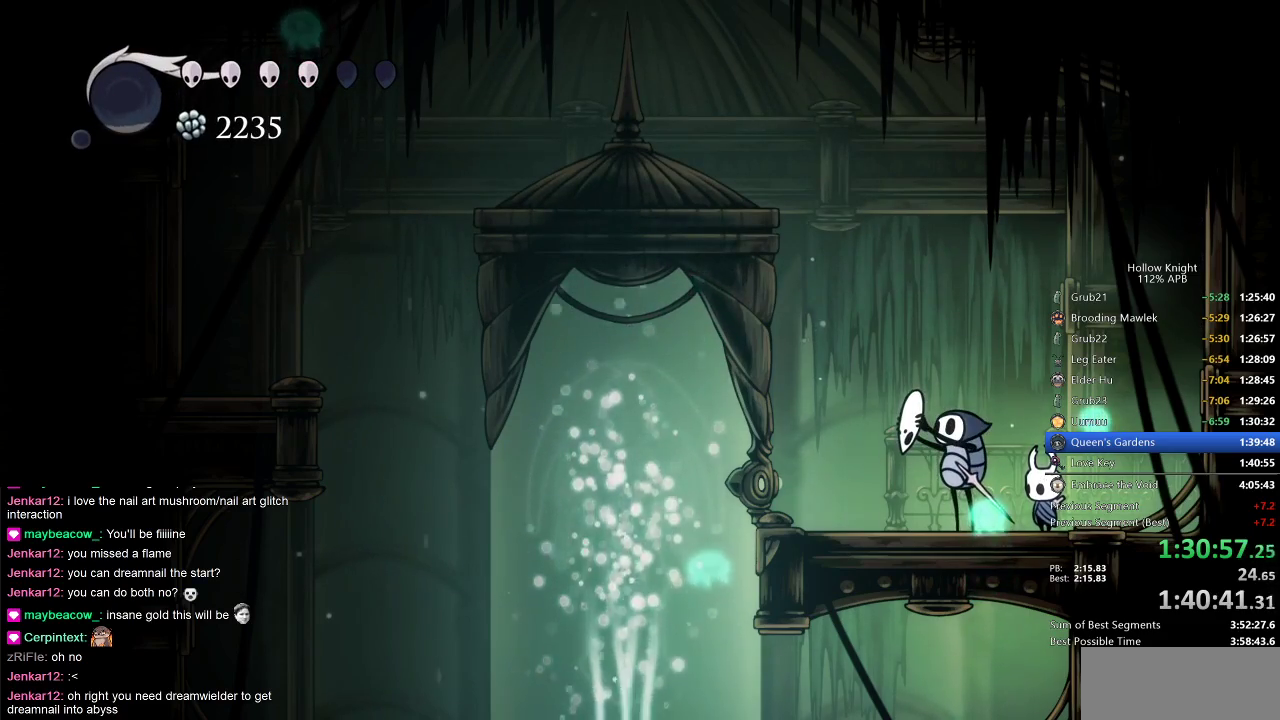
{"keys": ["left"], "events": []}
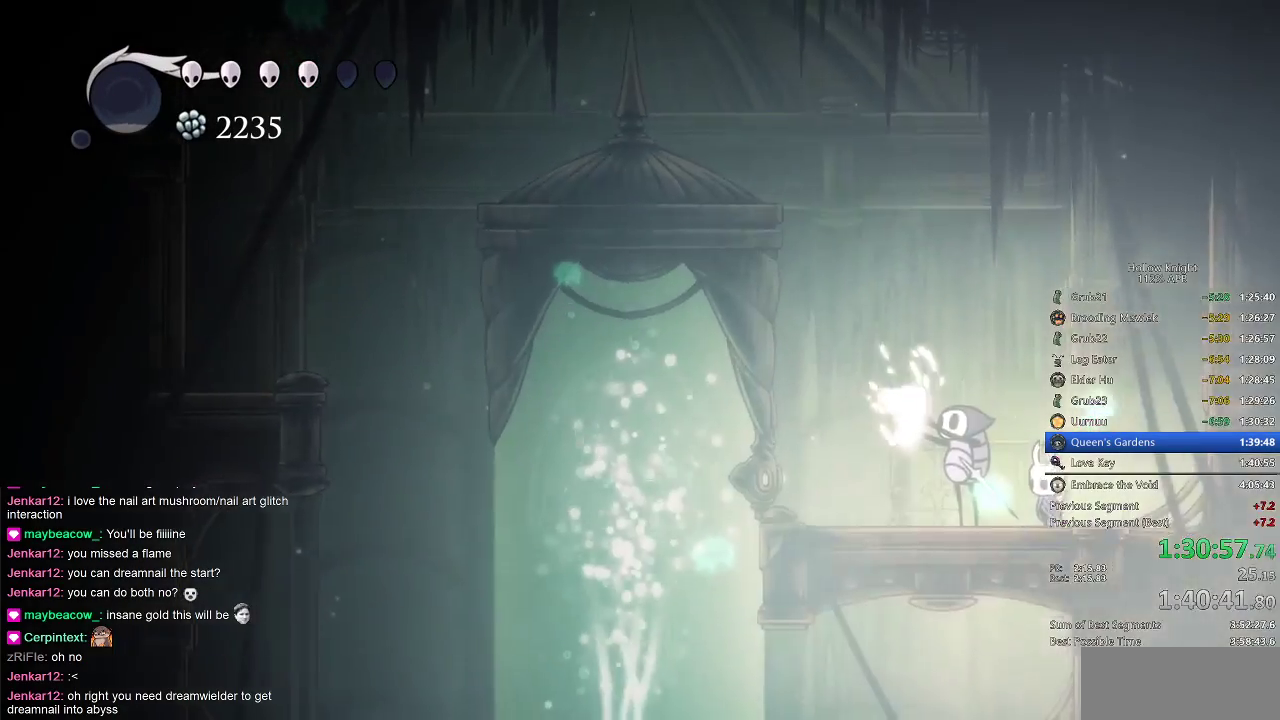
{"keys": ["left"], "events": []}
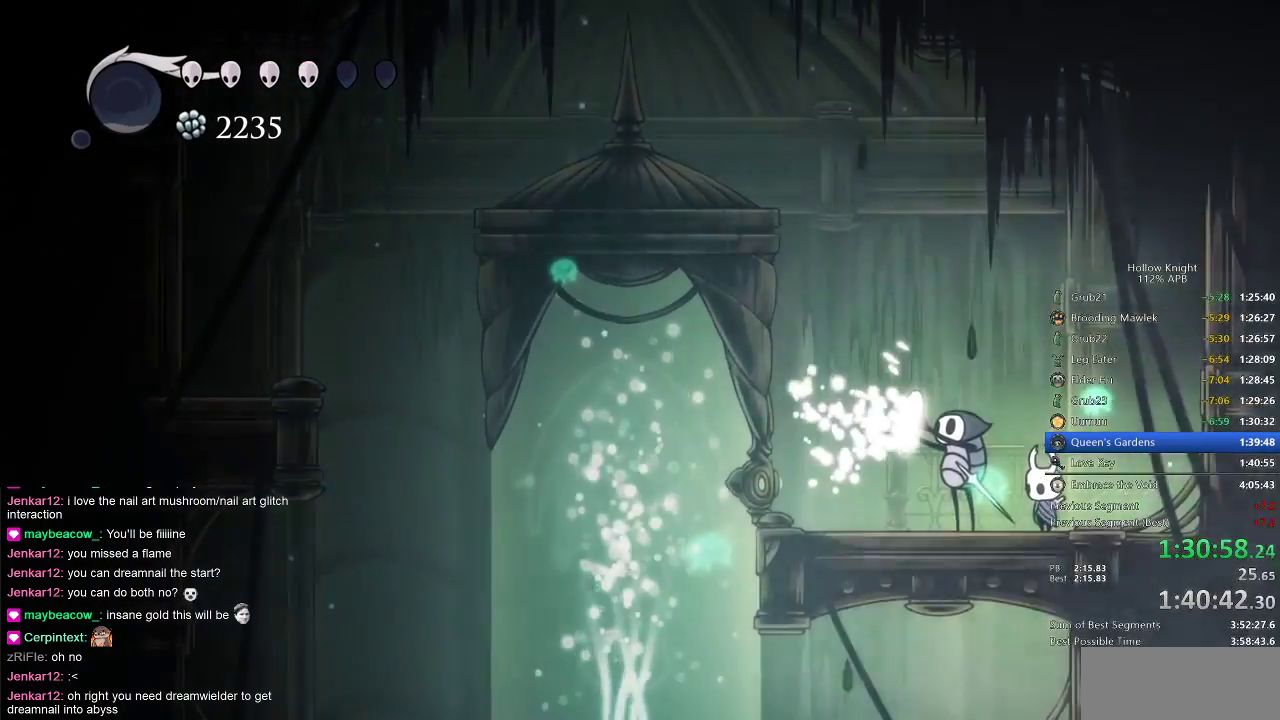
{"keys": ["left"], "events": []}
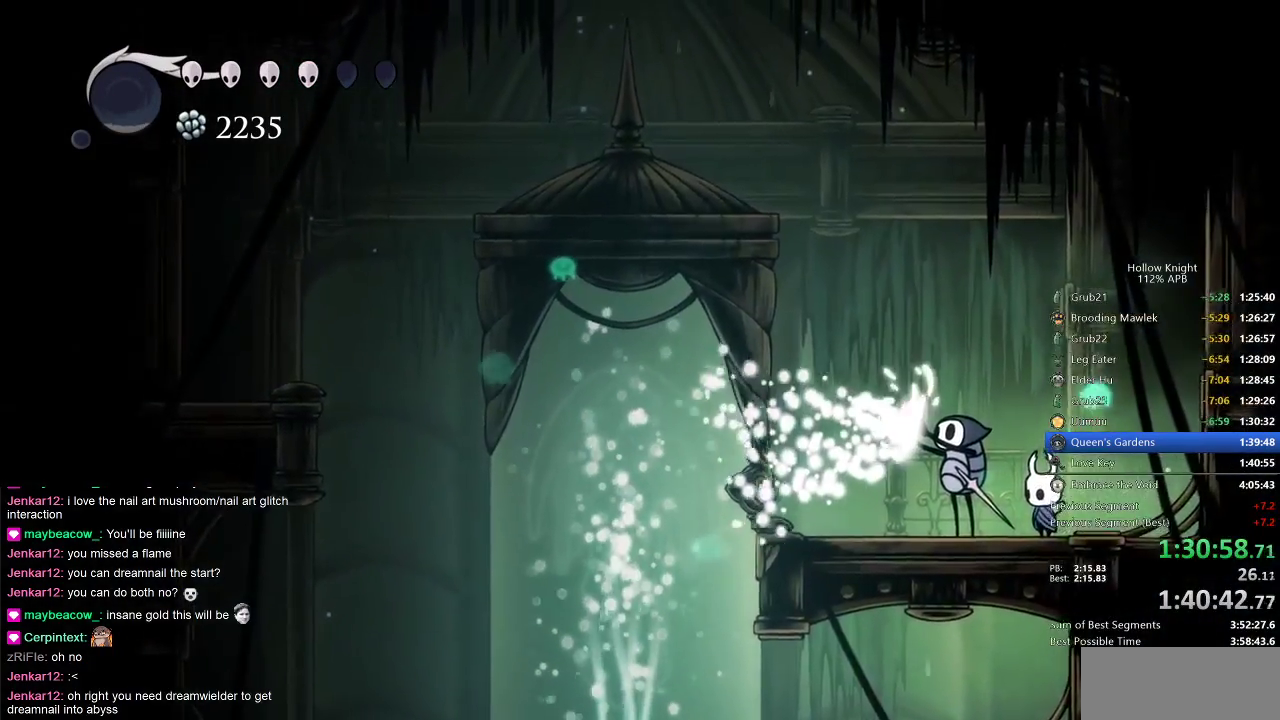
{"keys": ["left"], "events": []}
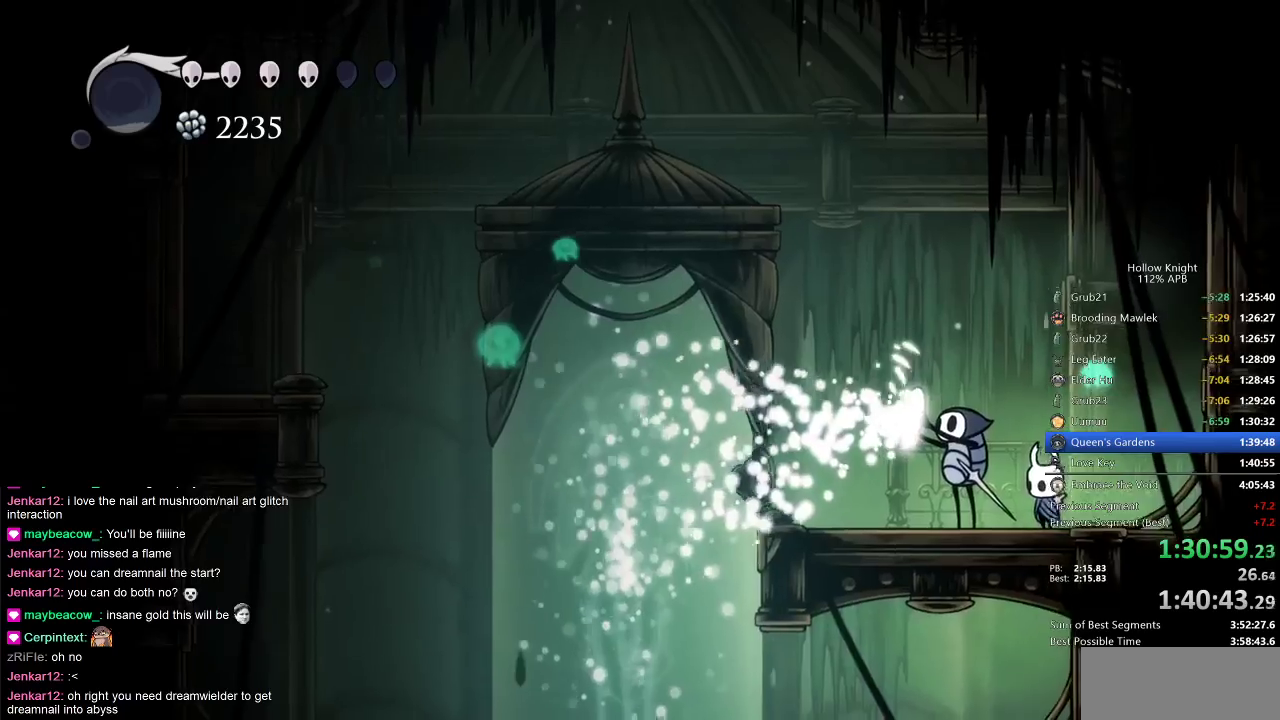
{"keys": ["left"], "events": []}